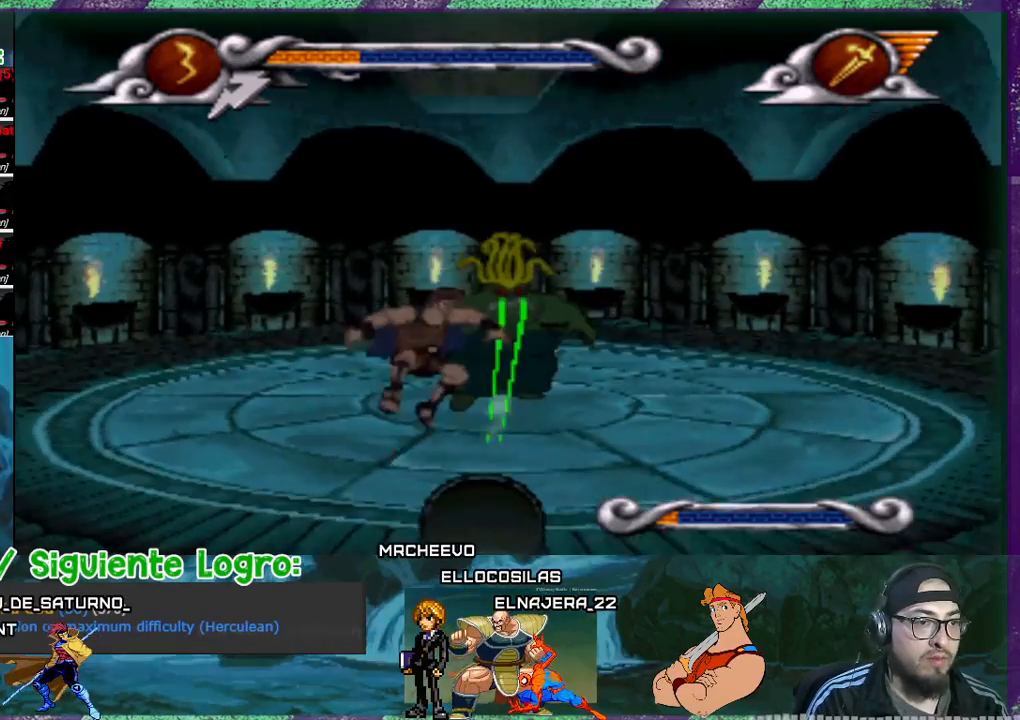
Gameplay with a controller (PlayStation layout); each line is a JSON object with the inputs held at the frame after it. "events" lists button and stick changes between this image and that frame as [ms after this image, input, new state], when the widget could be followed in between. Not read: left_stick right_stick.
{"buttons": ["DPAD_RIGHT"], "events": [[234, "DPAD_LEFT", "down"], [401, "DPAD_LEFT", "up"], [501, "CROSS", "up"], [501, "DPAD_RIGHT", "down"]]}
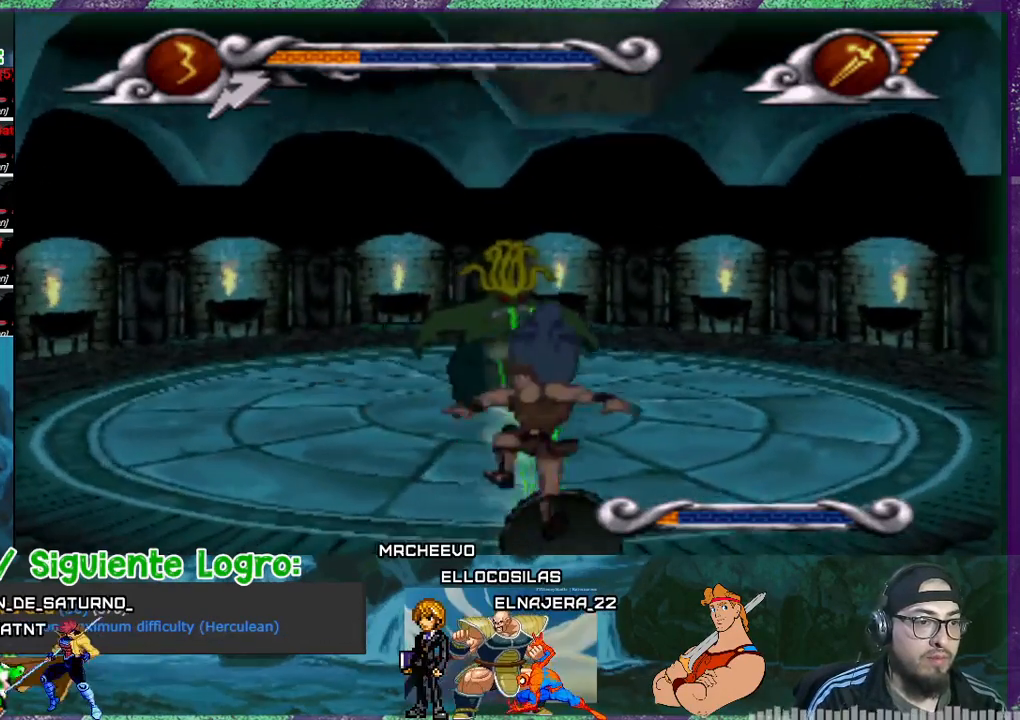
{"buttons": [], "events": [[66, "SQUARE", "down"], [100, "DPAD_RIGHT", "up"], [133, "SQUARE", "up"], [200, "SQUARE", "down"], [233, "SQUARE", "up"], [300, "SQUARE", "down"], [367, "SQUARE", "up"], [400, "SQUARE", "down"], [467, "SQUARE", "up"]]}
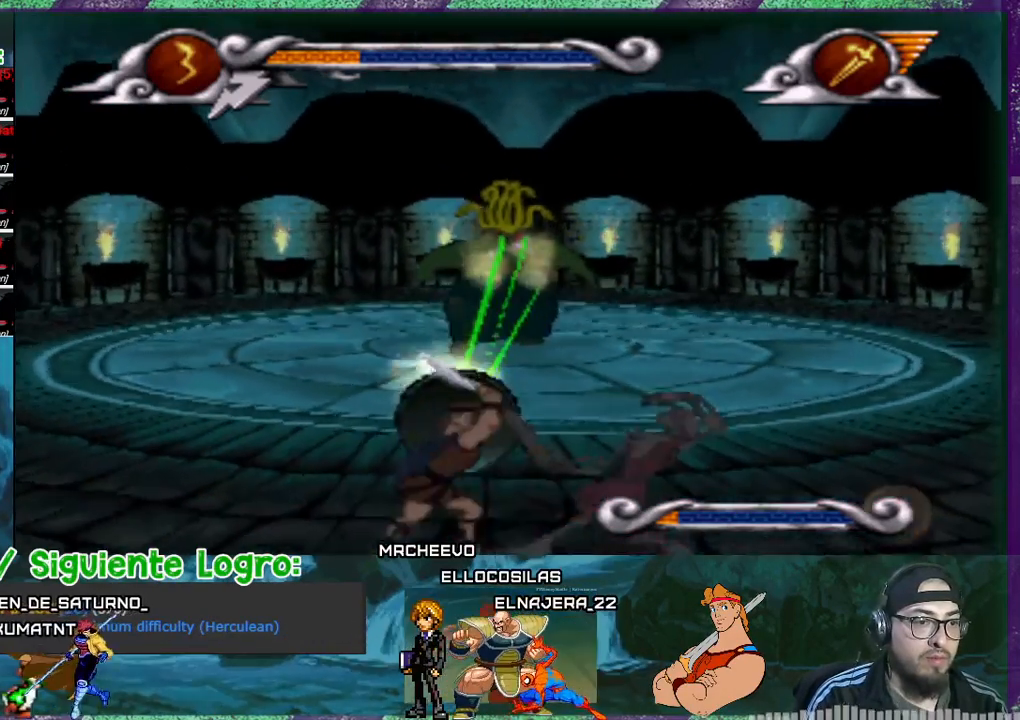
{"buttons": [], "events": [[34, "SQUARE", "down"], [100, "SQUARE", "up"], [134, "SQUARE", "down"], [200, "SQUARE", "up"], [267, "SQUARE", "down"], [334, "SQUARE", "up"]]}
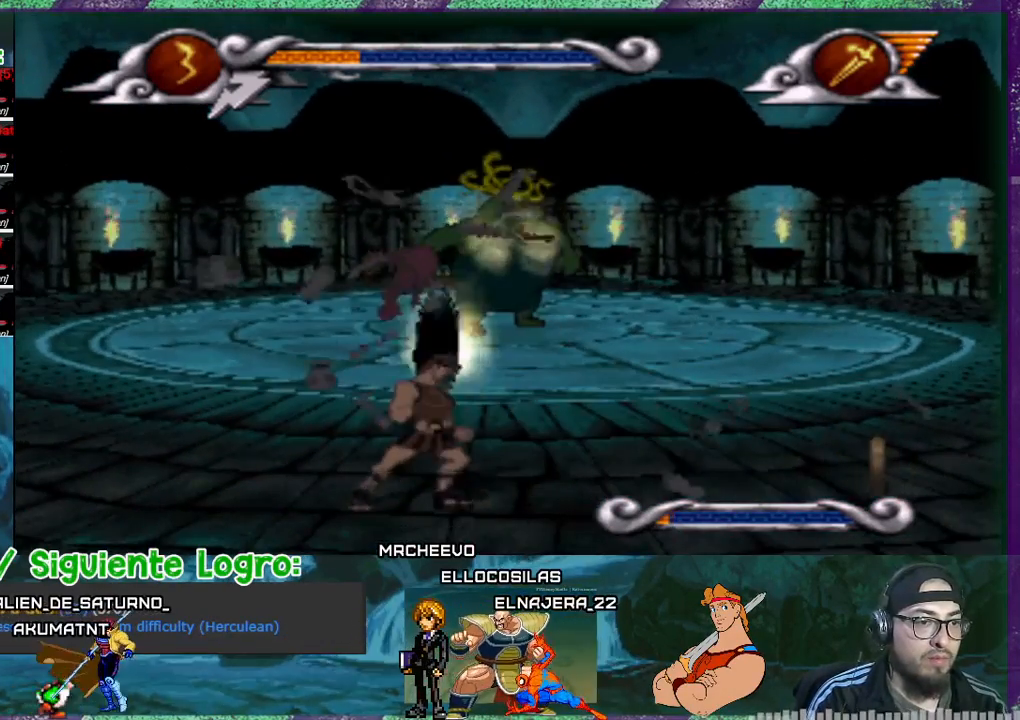
{"buttons": [], "events": [[233, "DPAD_RIGHT", "down"], [300, "DPAD_RIGHT", "up"]]}
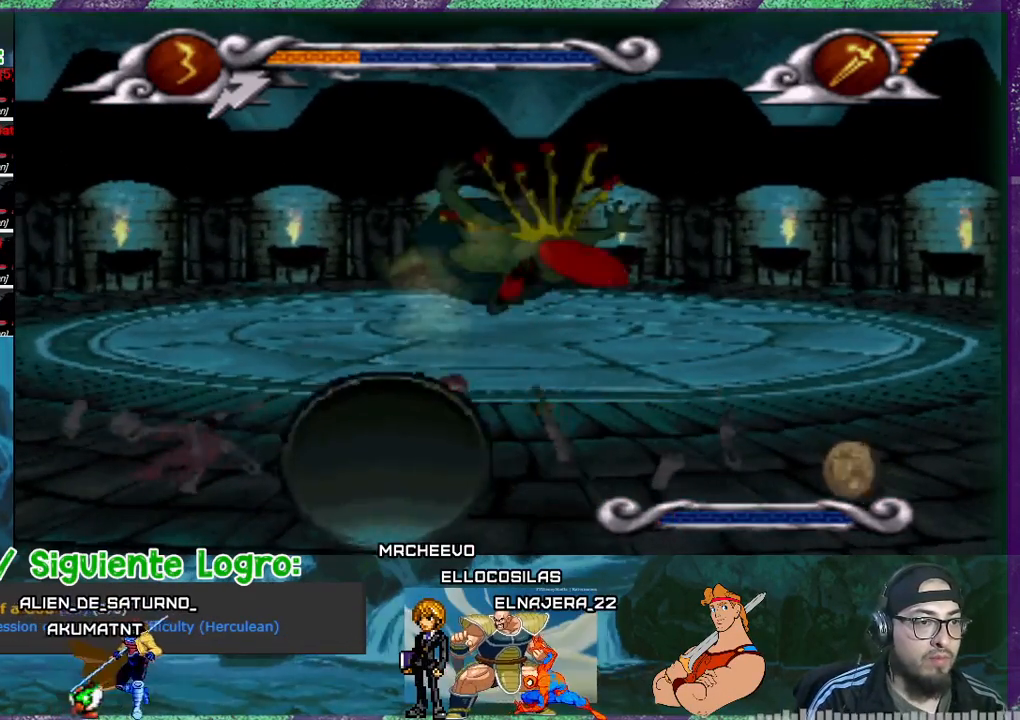
{"buttons": ["DPAD_RIGHT"], "events": [[167, "DPAD_RIGHT", "down"]]}
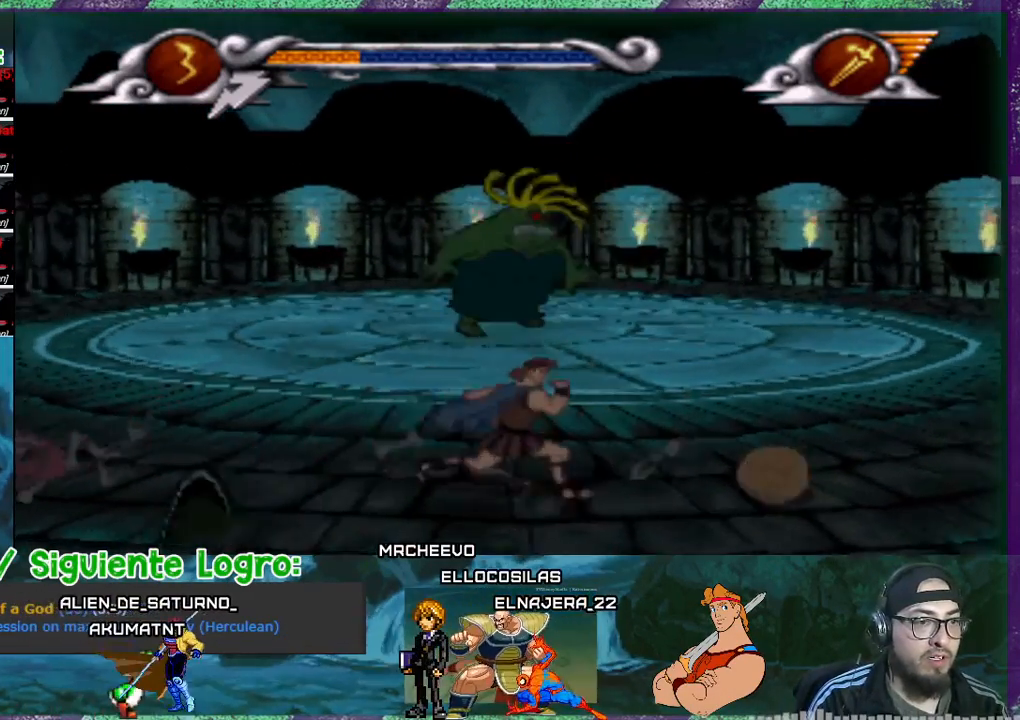
{"buttons": ["DPAD_LEFT"], "events": [[367, "DPAD_RIGHT", "up"], [467, "DPAD_LEFT", "down"]]}
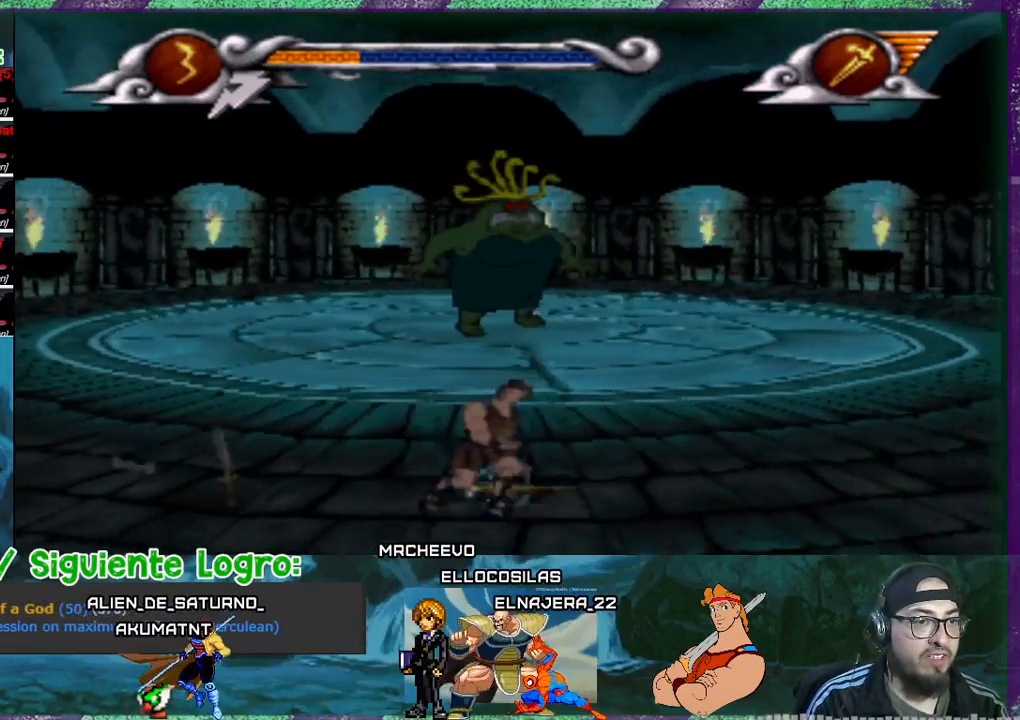
{"buttons": ["DPAD_LEFT"], "events": []}
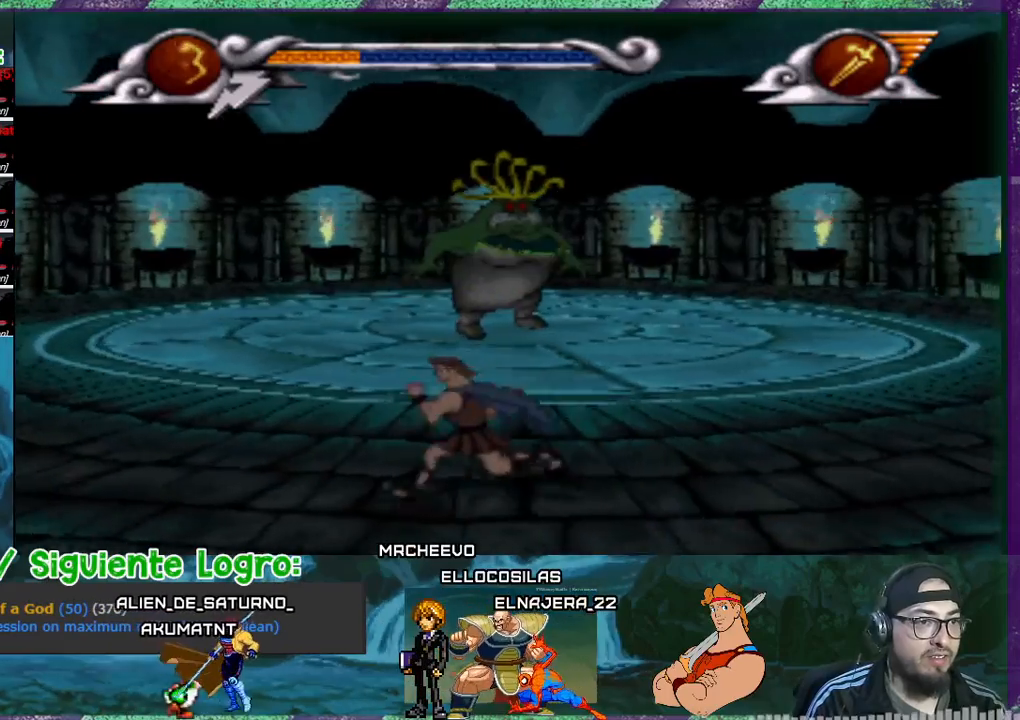
{"buttons": ["DPAD_LEFT"], "events": []}
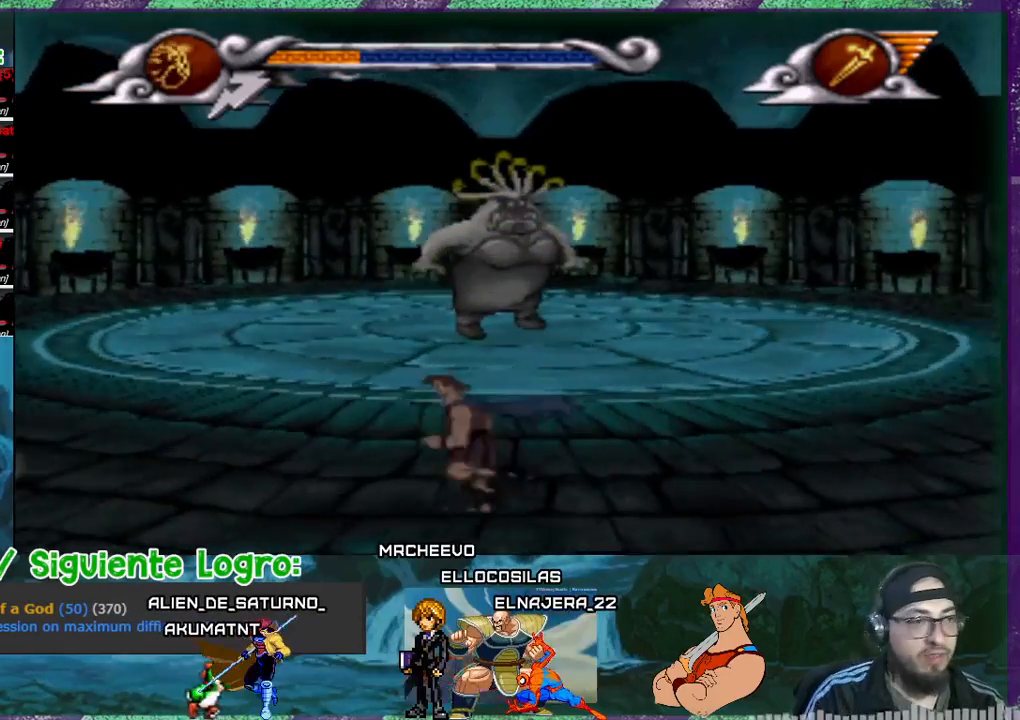
{"buttons": ["DPAD_LEFT"], "events": []}
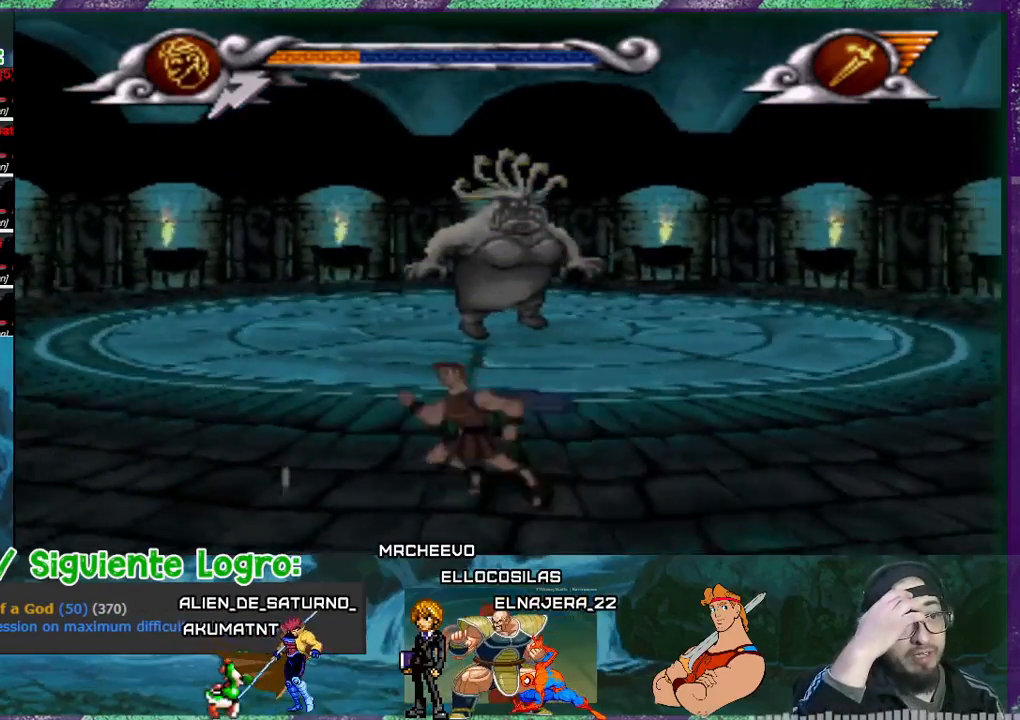
{"buttons": ["DPAD_LEFT"], "events": []}
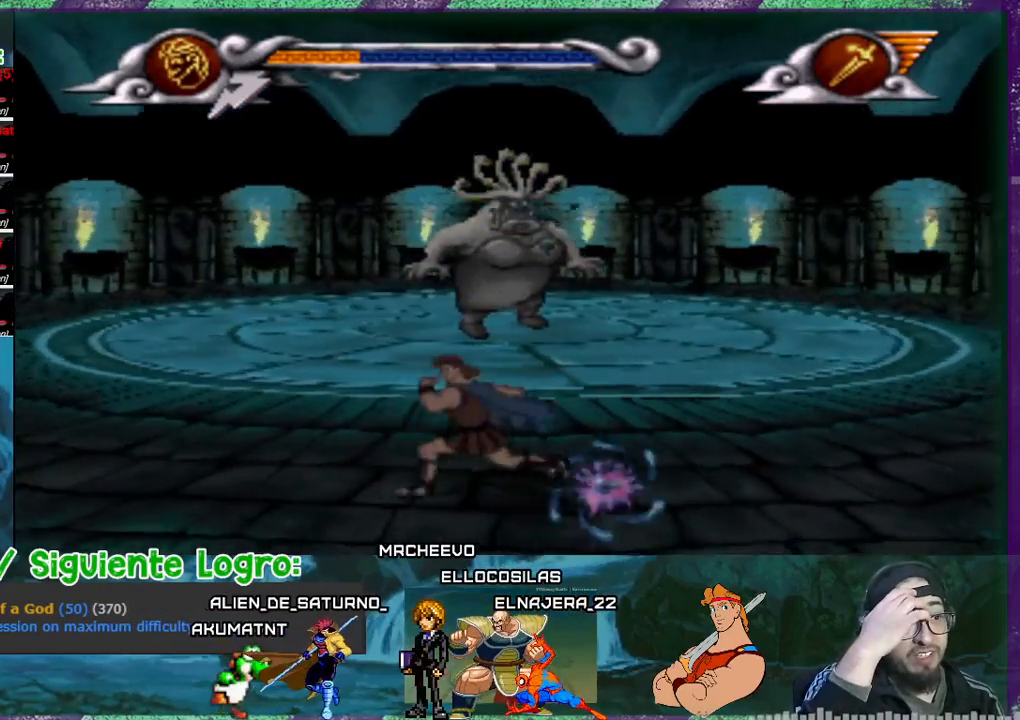
{"buttons": ["DPAD_LEFT"], "events": []}
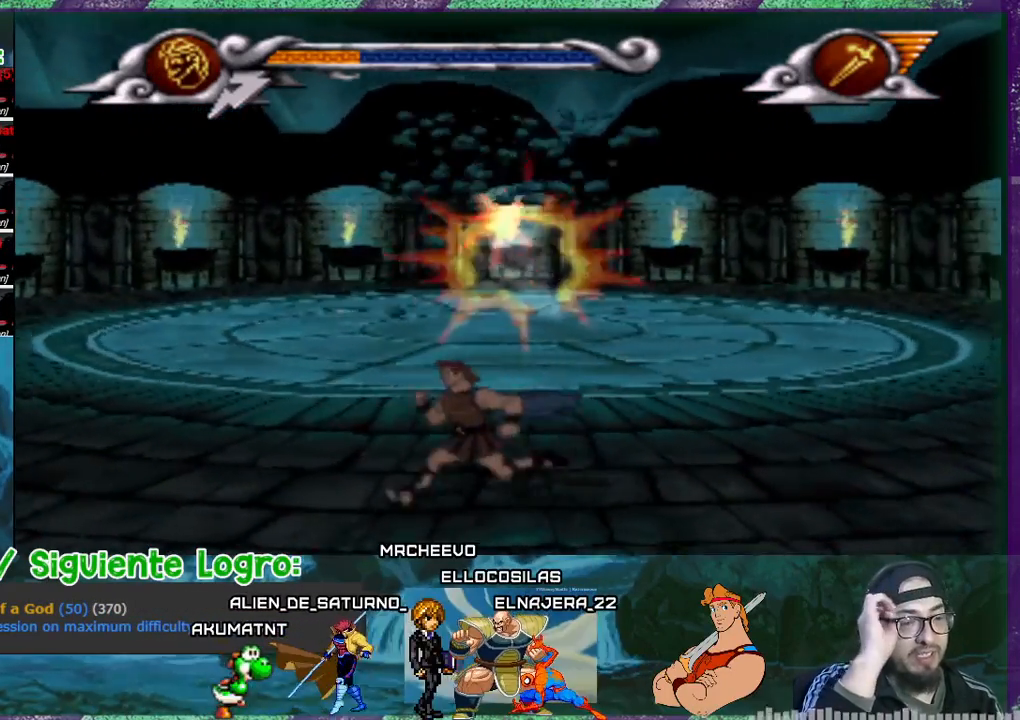
{"buttons": ["DPAD_LEFT"], "events": []}
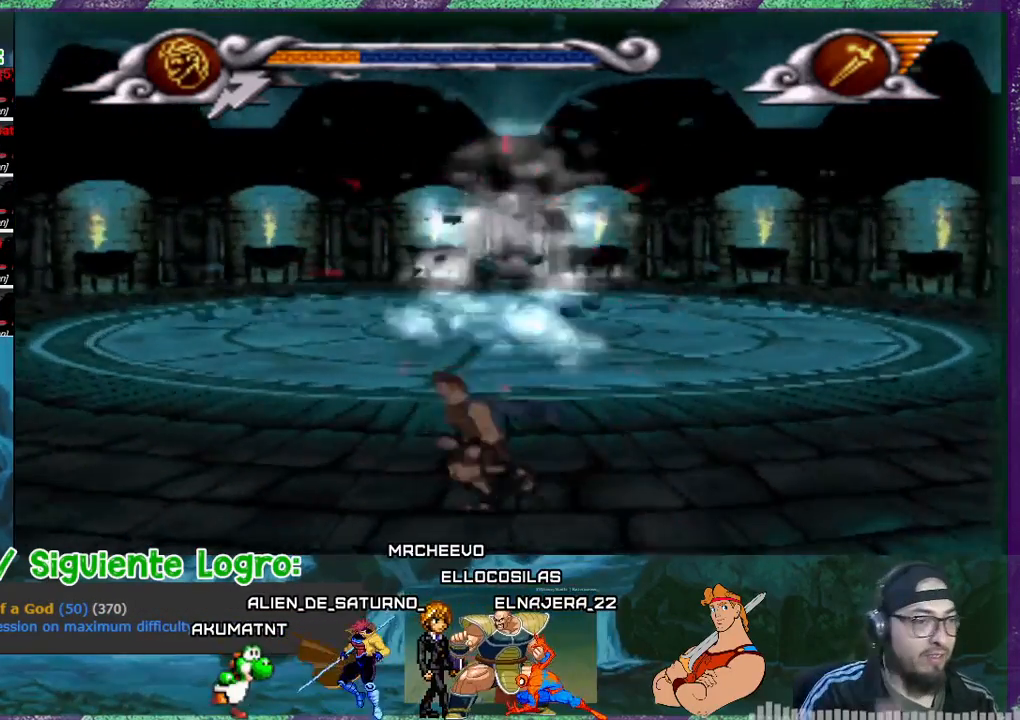
{"buttons": ["DPAD_LEFT"], "events": []}
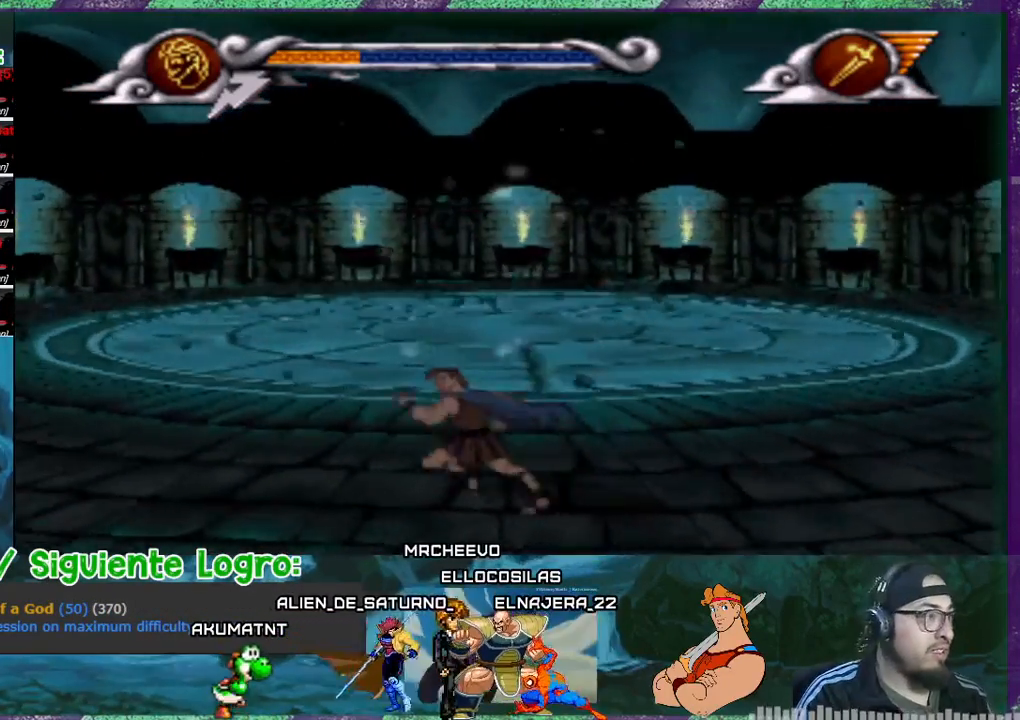
{"buttons": ["DPAD_LEFT"], "events": []}
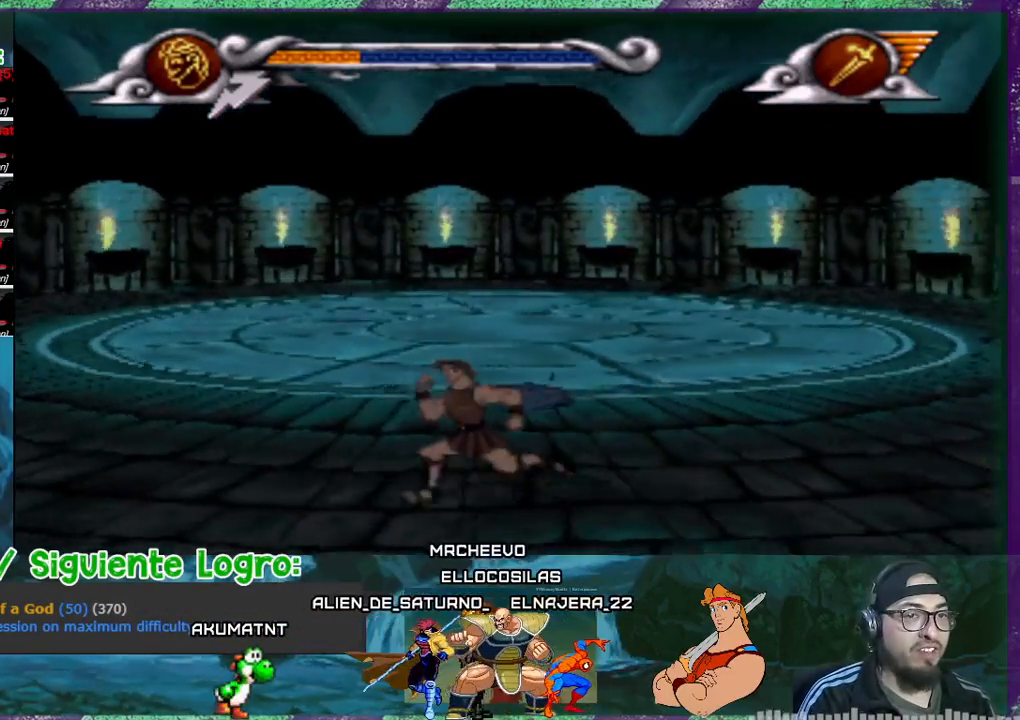
{"buttons": ["DPAD_LEFT"], "events": []}
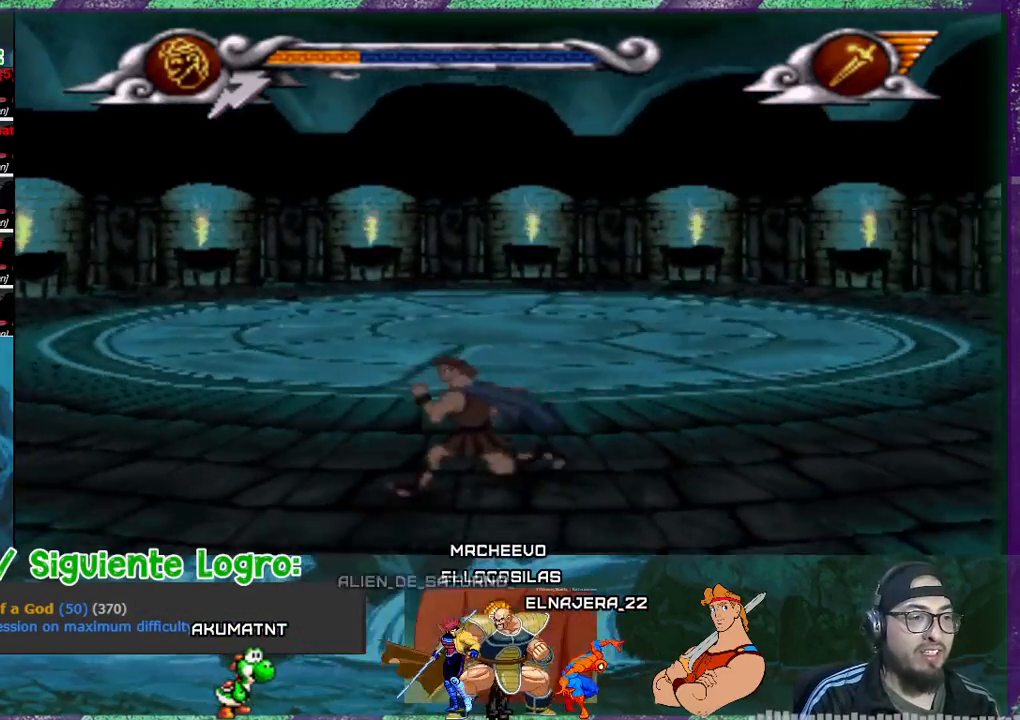
{"buttons": ["DPAD_LEFT"], "events": []}
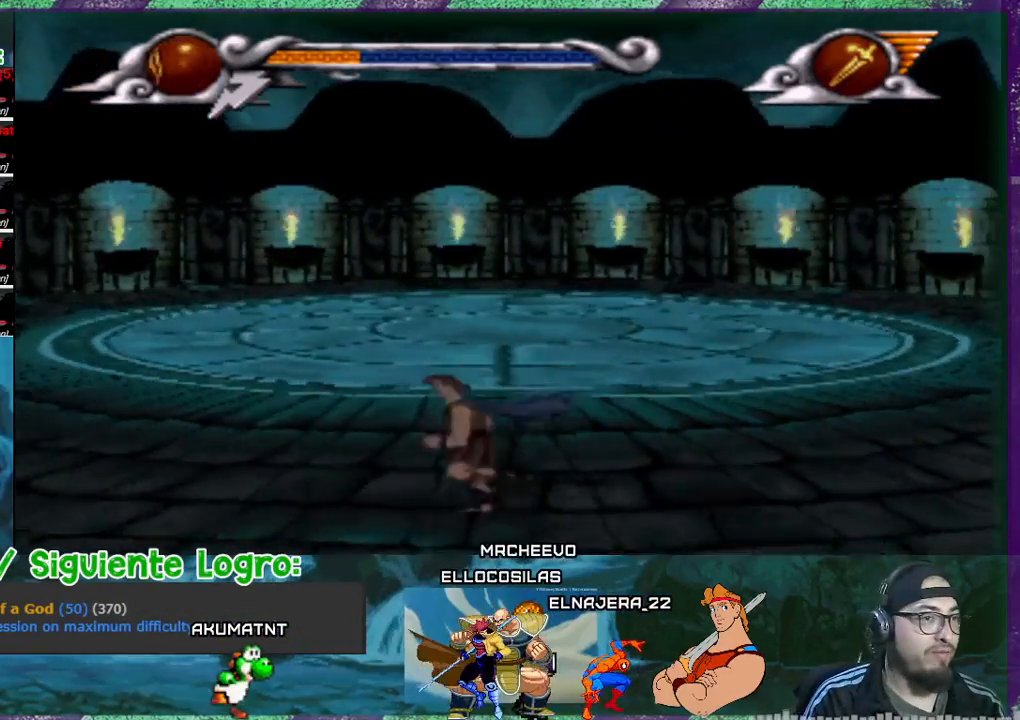
{"buttons": ["DPAD_LEFT"], "events": []}
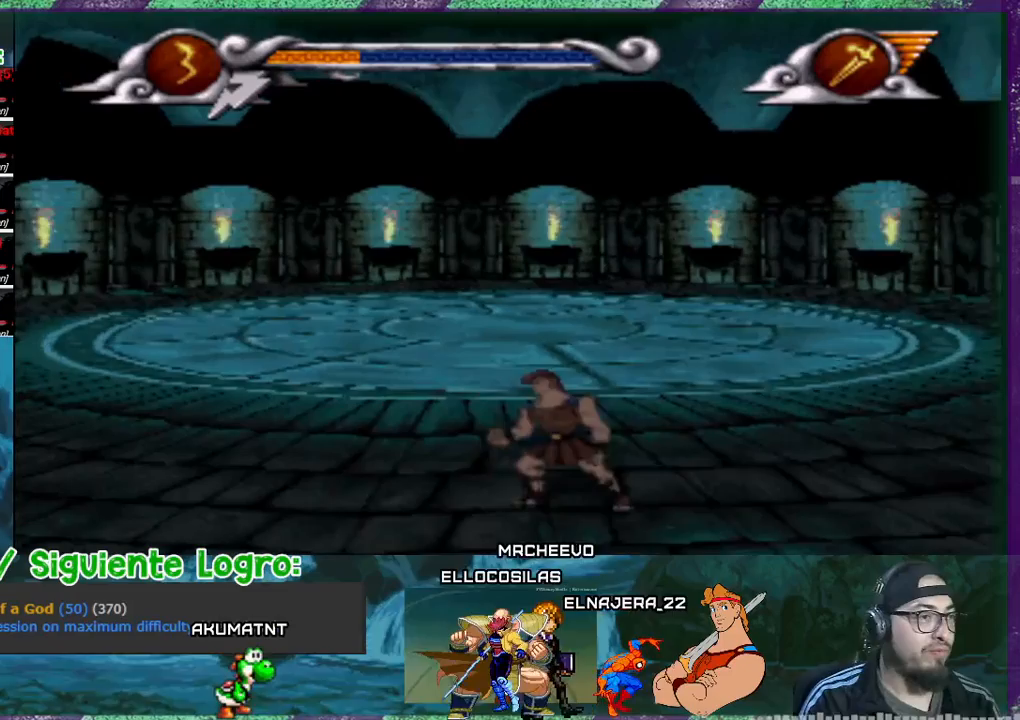
{"buttons": ["CROSS", "DPAD_LEFT"], "events": [[233, "CROSS", "down"]]}
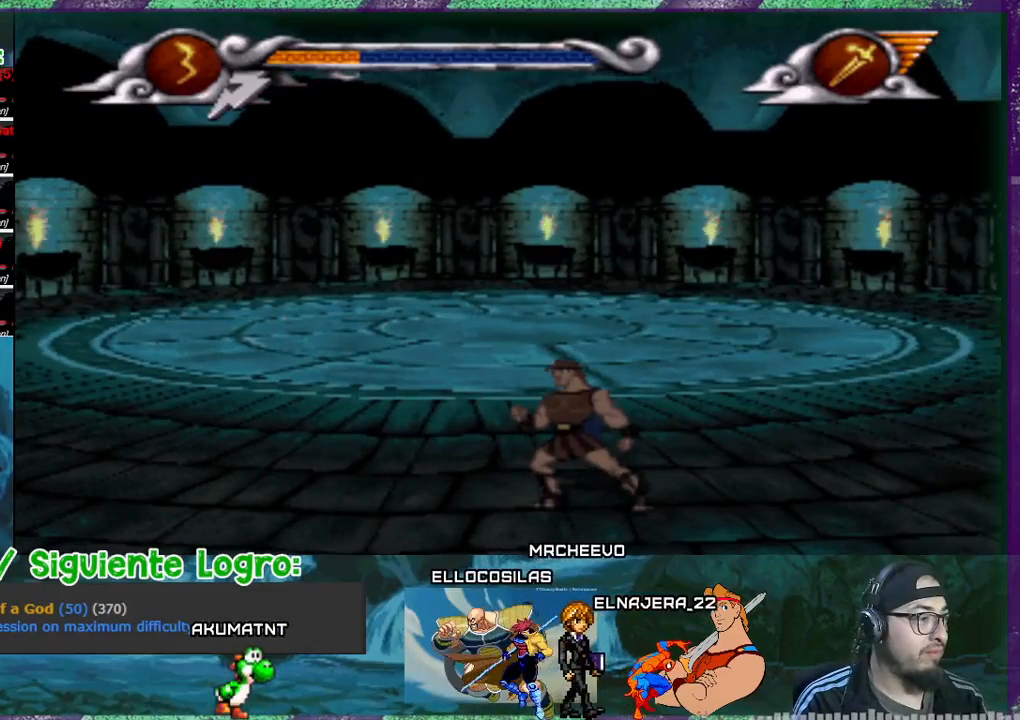
{"buttons": [], "events": [[100, "CROSS", "up"], [134, "DPAD_LEFT", "up"]]}
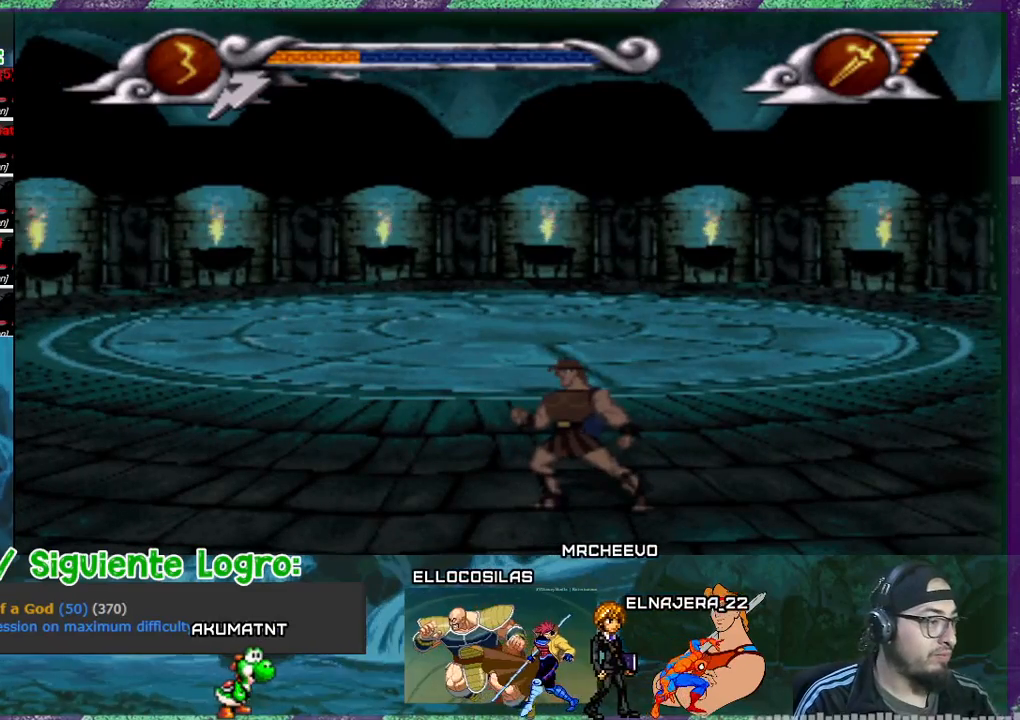
{"buttons": [], "events": []}
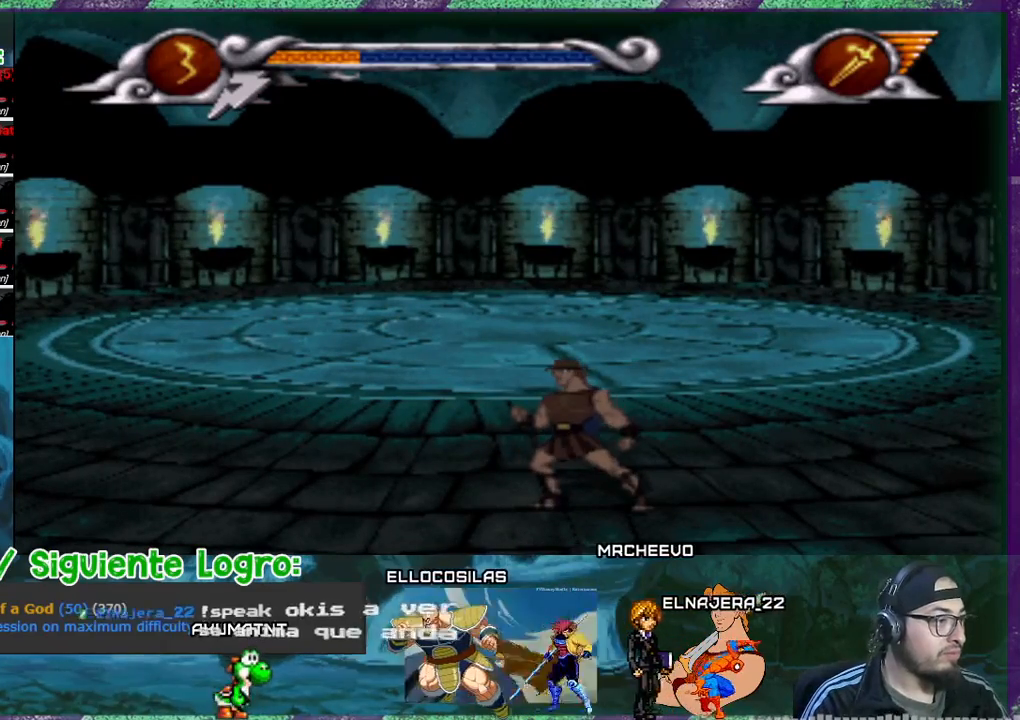
{"buttons": [], "events": []}
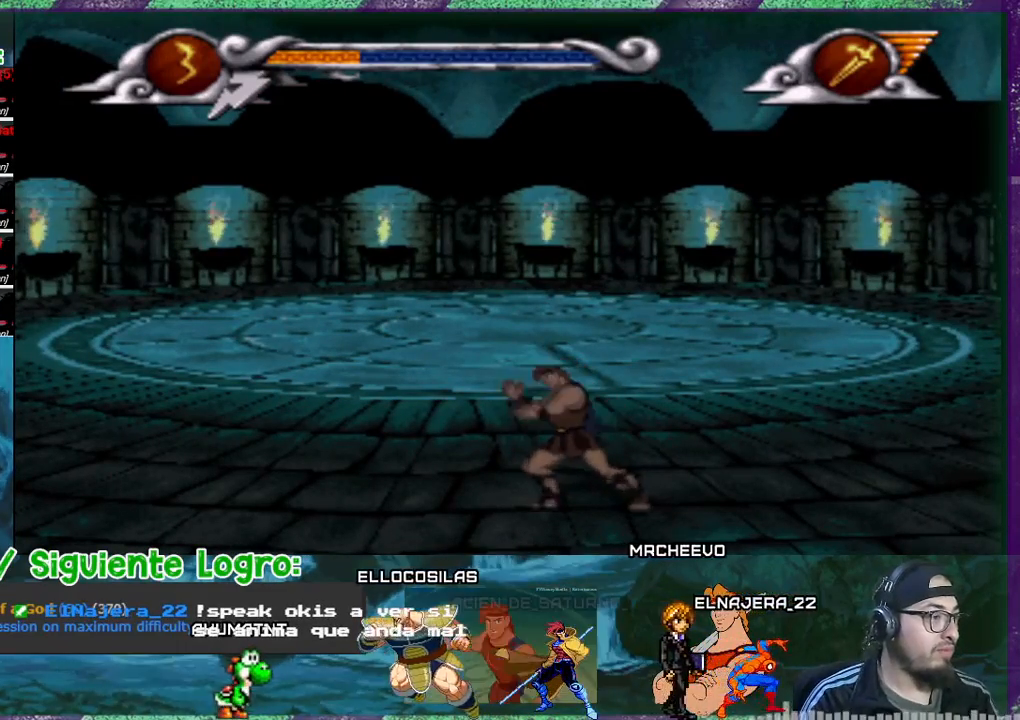
{"buttons": [], "events": []}
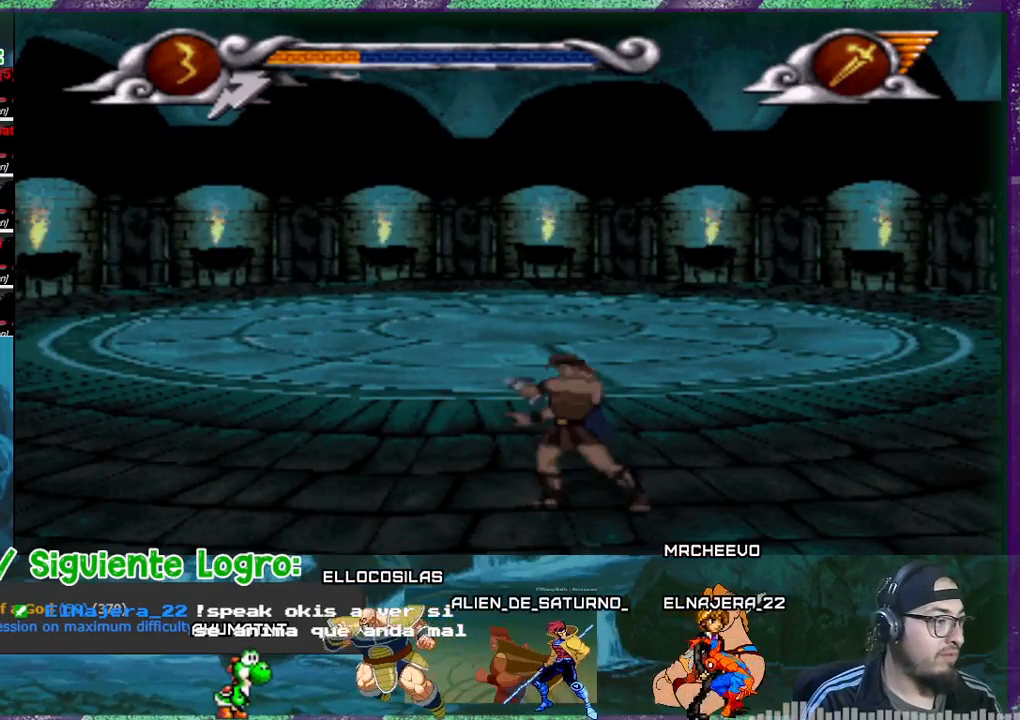
{"buttons": [], "events": []}
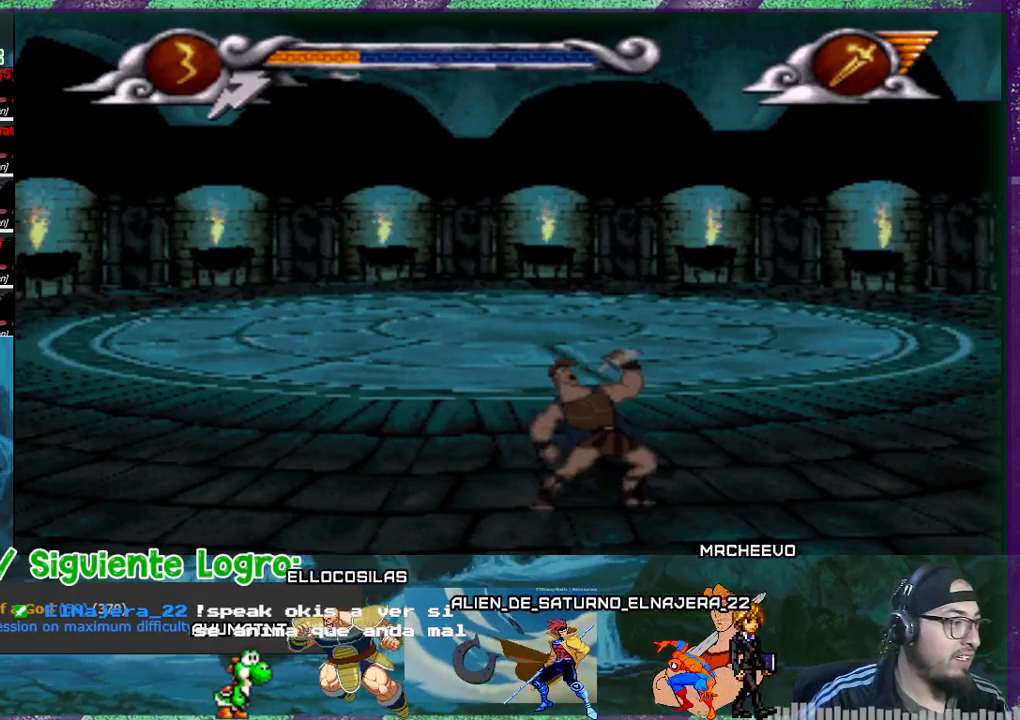
{"buttons": [], "events": []}
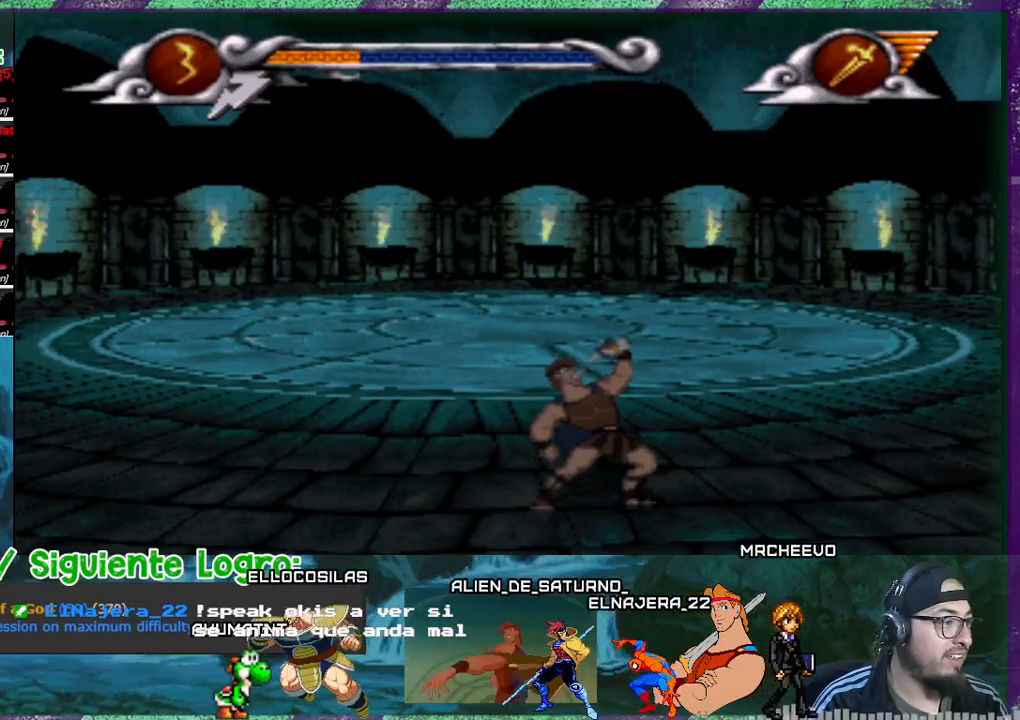
{"buttons": [], "events": []}
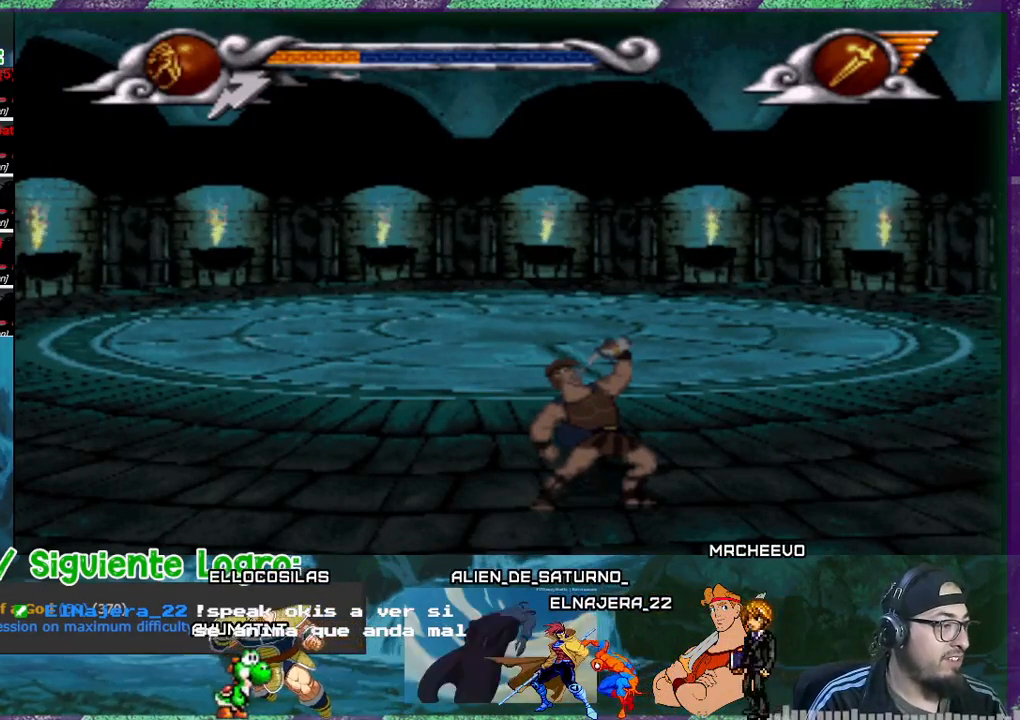
{"buttons": [], "events": []}
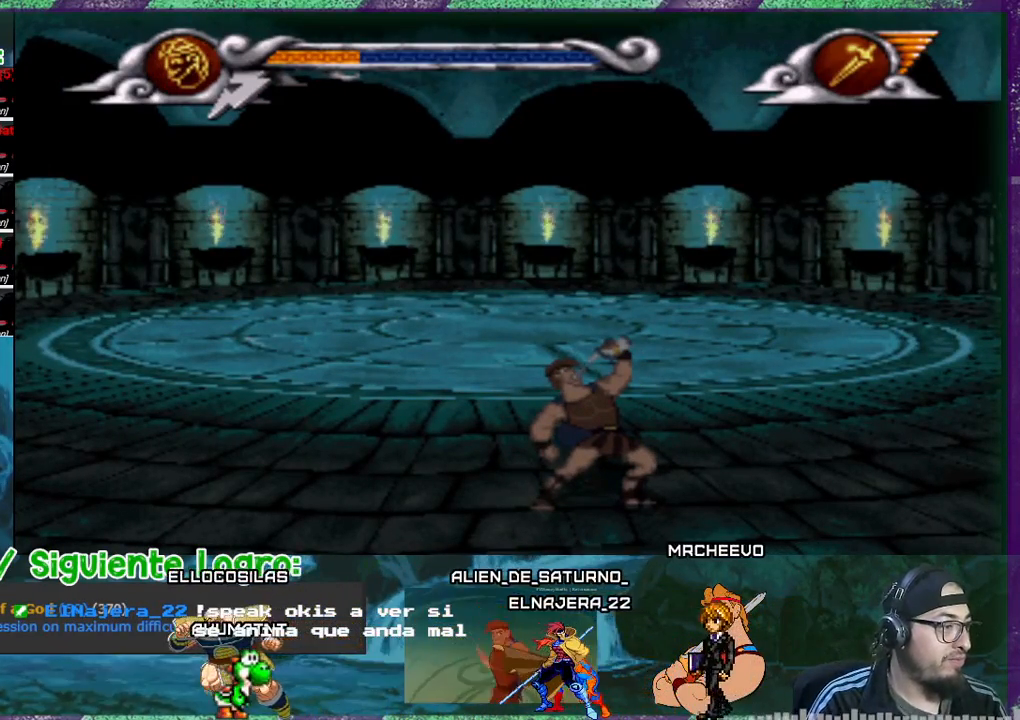
{"buttons": [], "events": []}
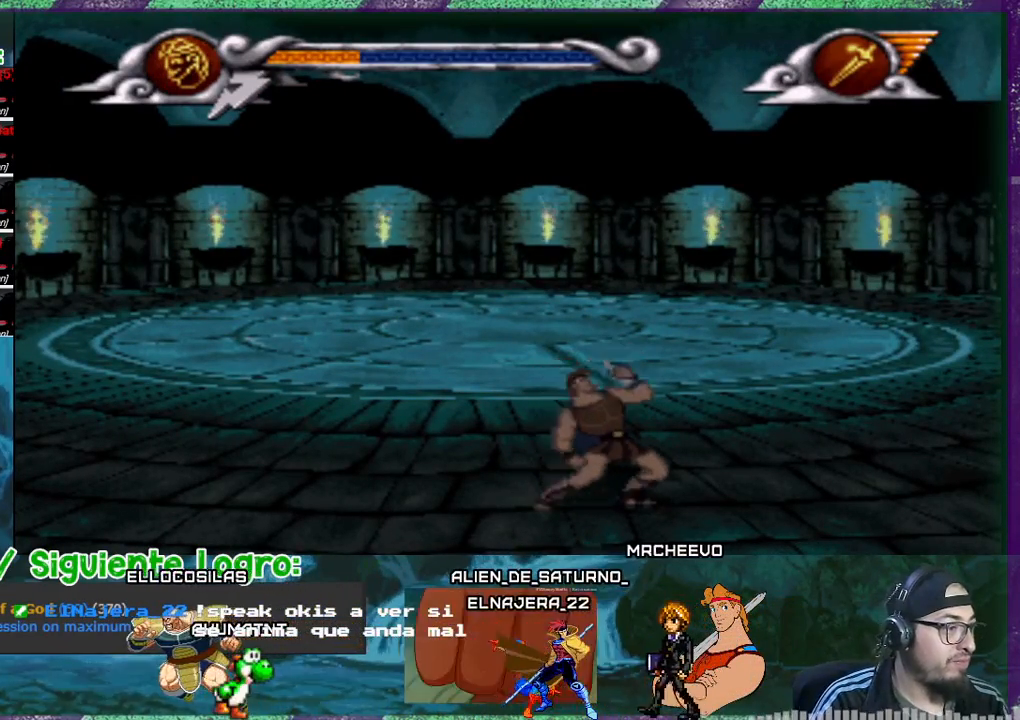
{"buttons": [], "events": [[367, "CROSS", "down"], [500, "CROSS", "up"]]}
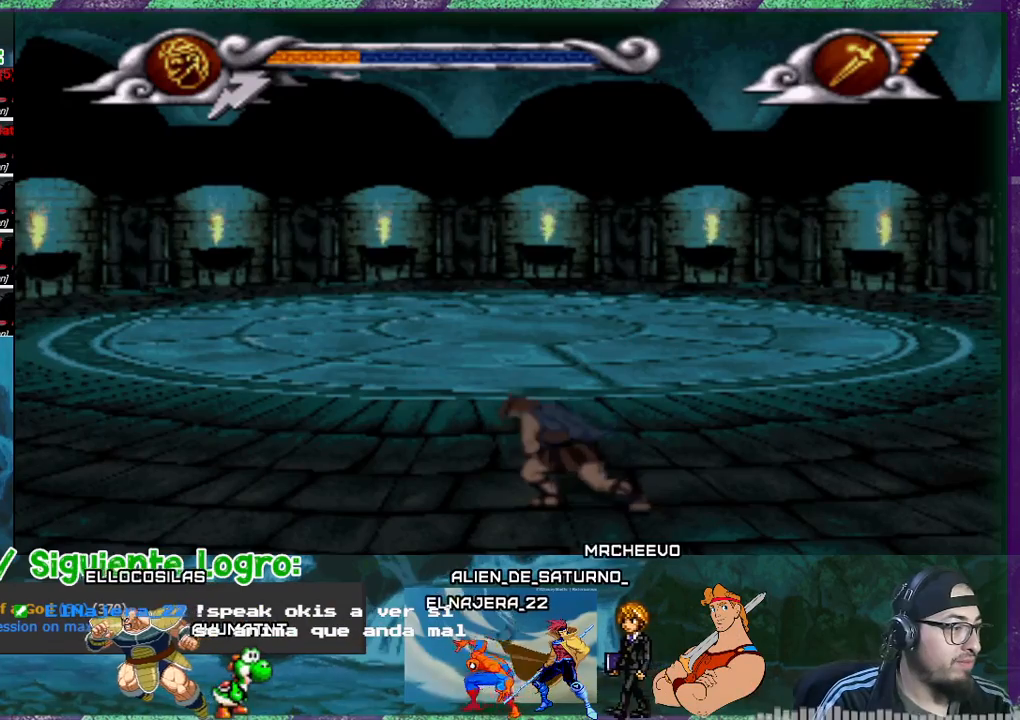
{"buttons": [], "events": [[67, "CROSS", "down"], [167, "CROSS", "up"]]}
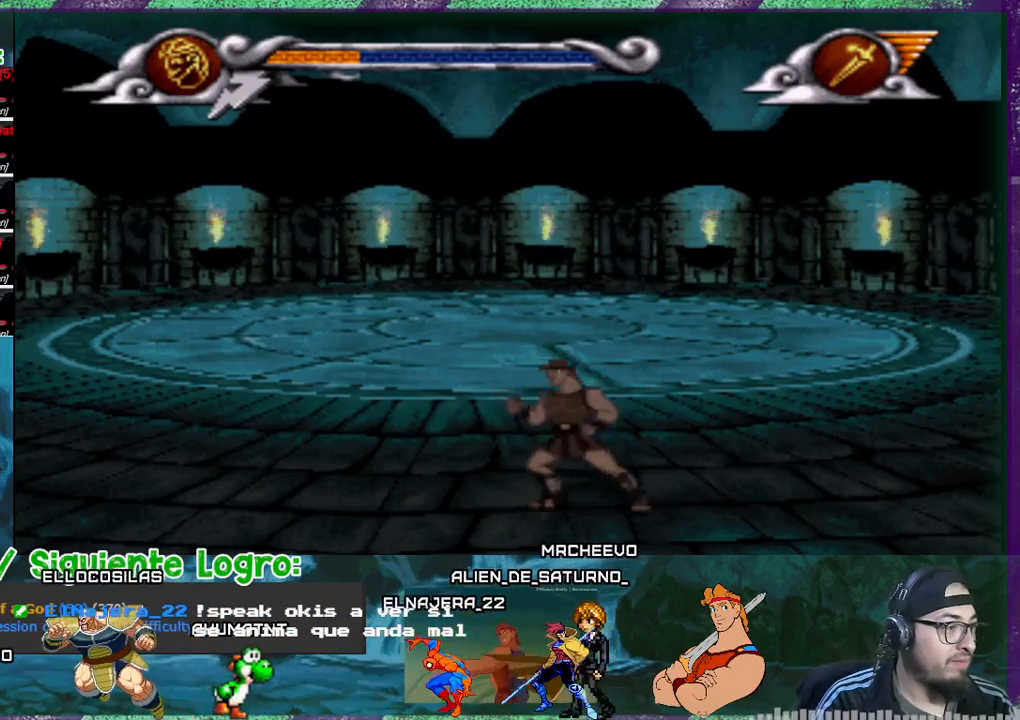
{"buttons": [], "events": [[300, "CROSS", "down"], [467, "CROSS", "up"]]}